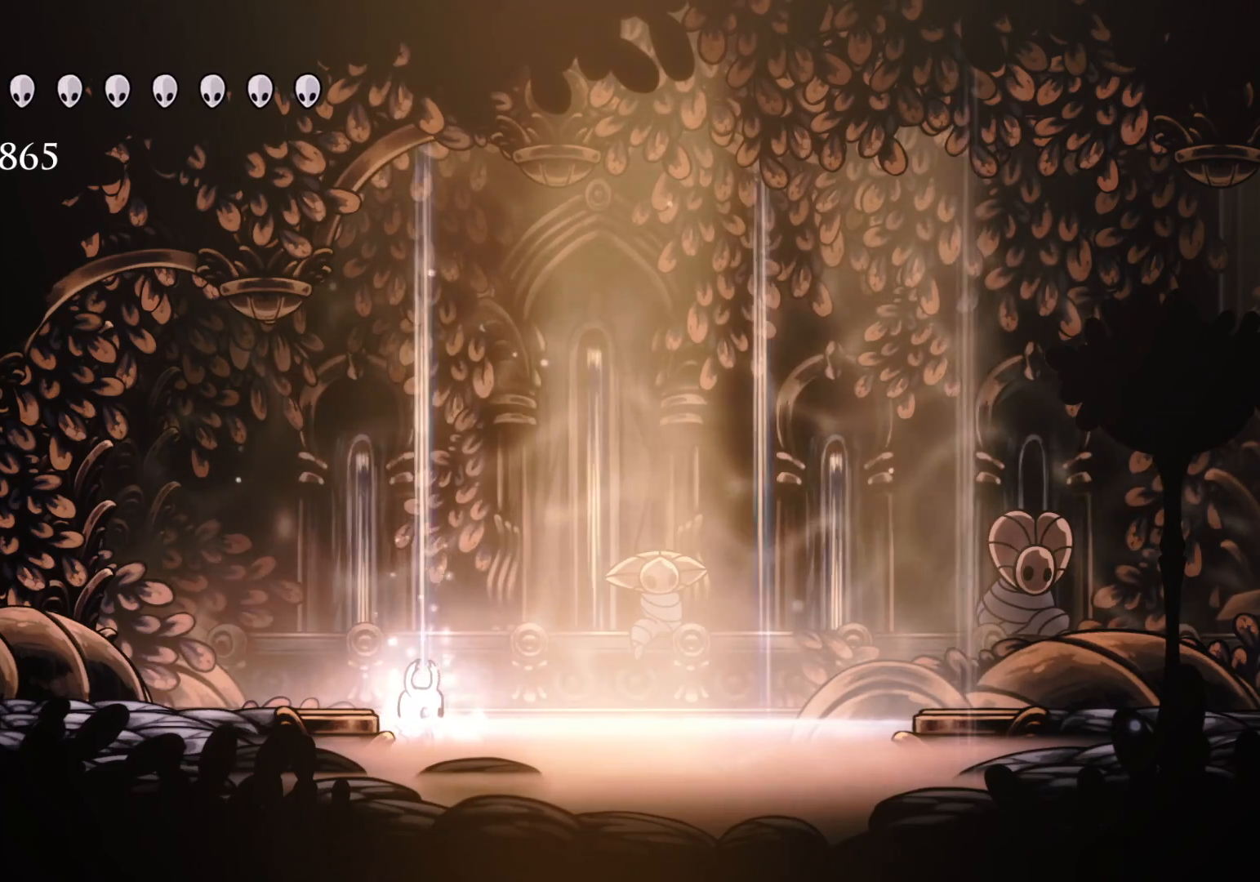
Gameplay with keyboard and mouse; each line is a JSON object with the keys and mouse buttons held at the frame after it. "events" lists presses ("down") and releases ("up") of "1", "2", "3", "4", "5", "a", "alt", "c", "ctrl", "d", "e", "f", "q", "r", "s", "shift", "space", "tab", "v", "w", "x", "z", "mouse_left", "mouse_middle", "mouse_right", "mouse_wheel_up" and "mouse_wheel_down" between this image and that frame as [ms after this image, input, new state], when the widget could be followed in between. "mouse_left", "mouse_middle", "mouse_right", "mouse_wheel_up", "mouse_wheel_down" = the "left", "middle", "right", "wheel_up", "wheel_down" buttons of the "mouse" list. No other keys are recorded. Mouse movement is not recorded.
{"keys": ["e", "s"], "mouse": [], "events": [[350, "space", "down"], [433, "s", "down"], [466, "e", "down"], [466, "space", "up"]]}
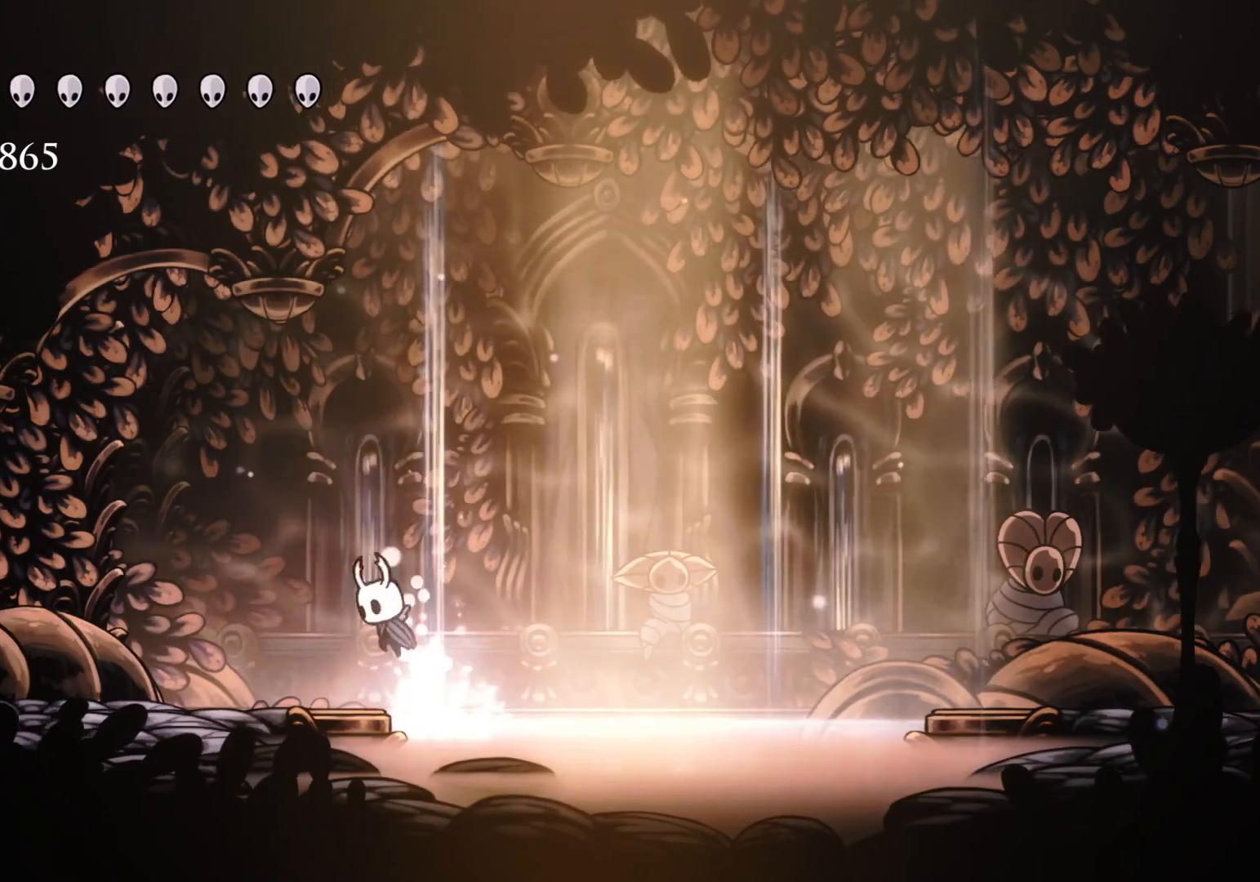
{"keys": ["s"], "mouse": [], "events": [[83, "e", "up"], [233, "shift", "down"], [366, "shift", "up"]]}
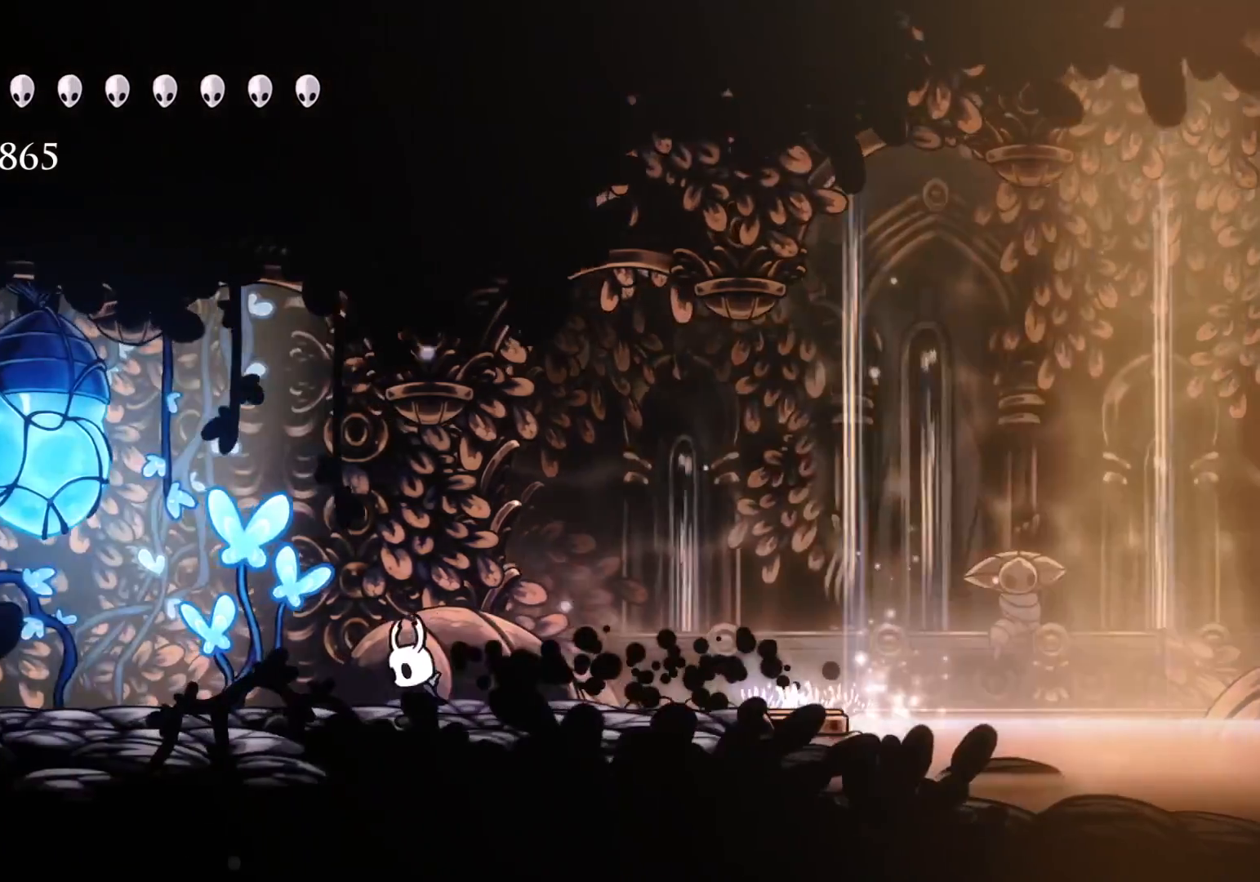
{"keys": ["s"], "mouse": [], "events": [[133, "space", "down"], [333, "space", "up"]]}
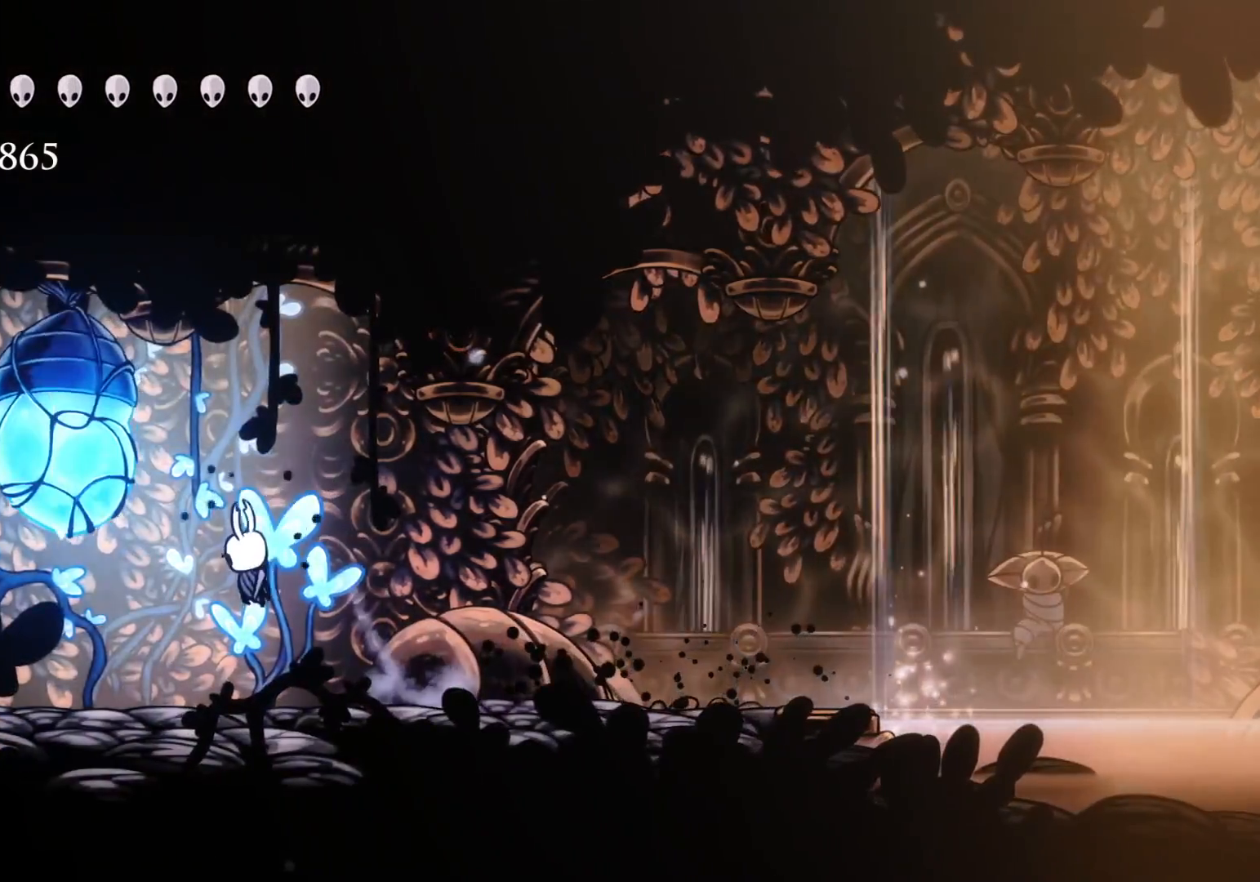
{"keys": ["s", "shift"], "mouse": [], "events": [[16, "mouse_left", "down"], [200, "mouse_left", "up"], [350, "shift", "down"]]}
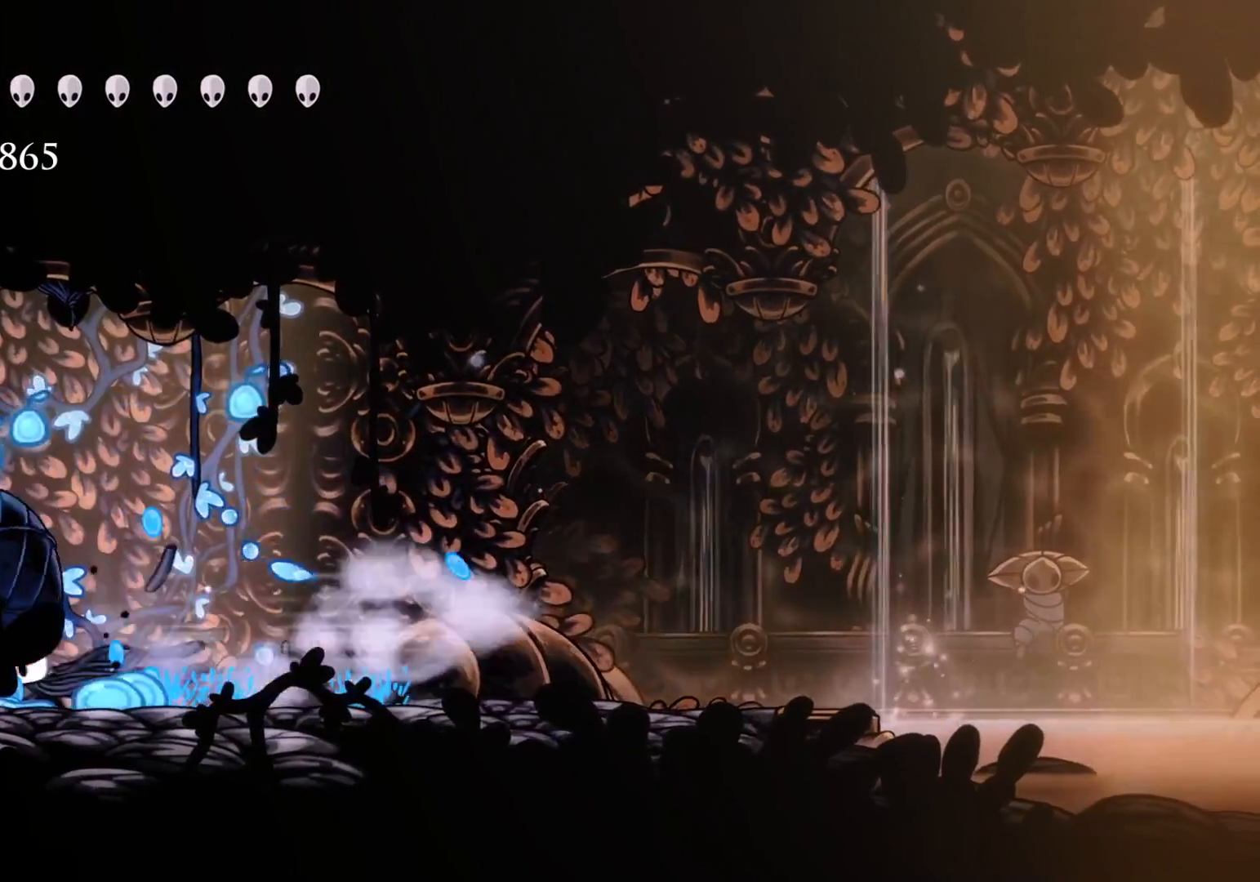
{"keys": [], "mouse": [], "events": [[33, "shift", "up"], [200, "f", "down"], [200, "s", "up"], [300, "f", "up"]]}